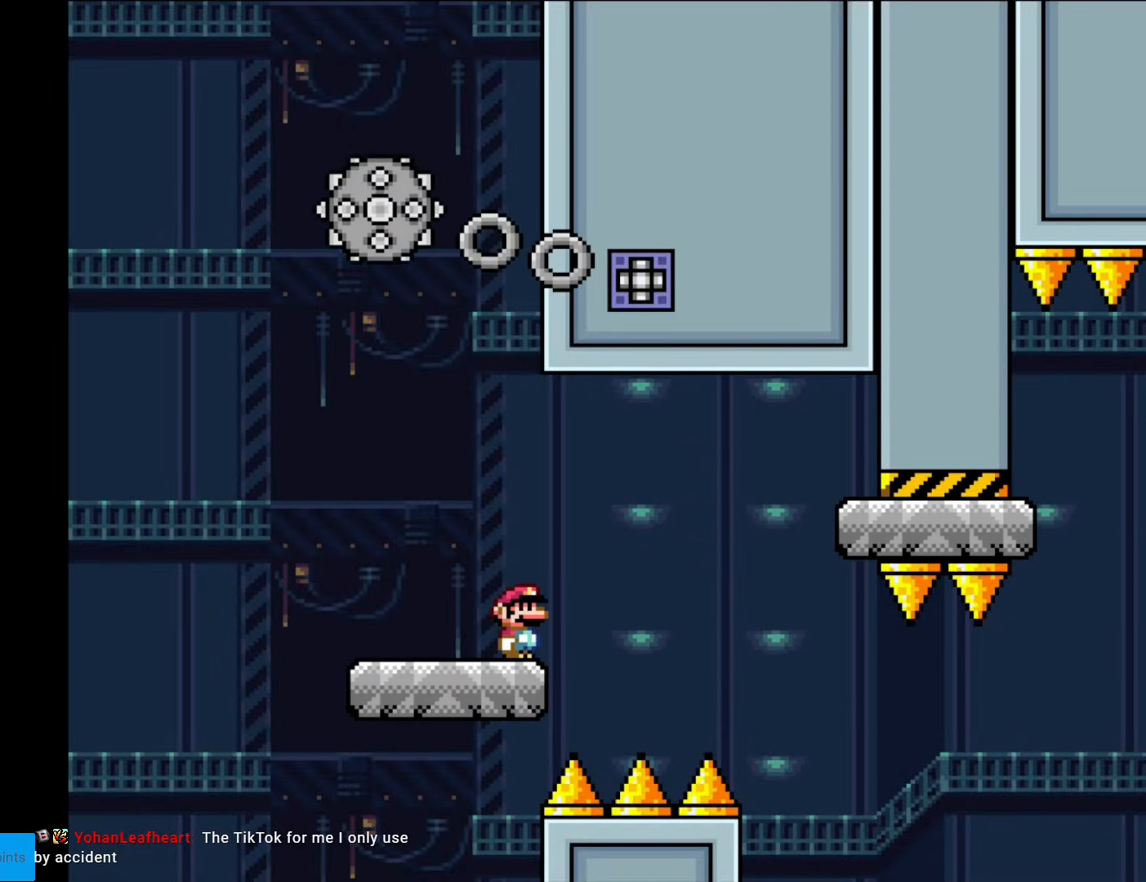
Gameplay with a controller (Nintendo layout); each line is a JSON object with the inputs held at the frame after it. "events" lists button and stick changes between this image and that frame as [ms after this image, input, new state], when the widget could be followed in between. Not read: L3 R3.
{"buttons": ["X", "DPAD_RIGHT"], "events": [[52, "A", "down"], [105, "A", "up"]]}
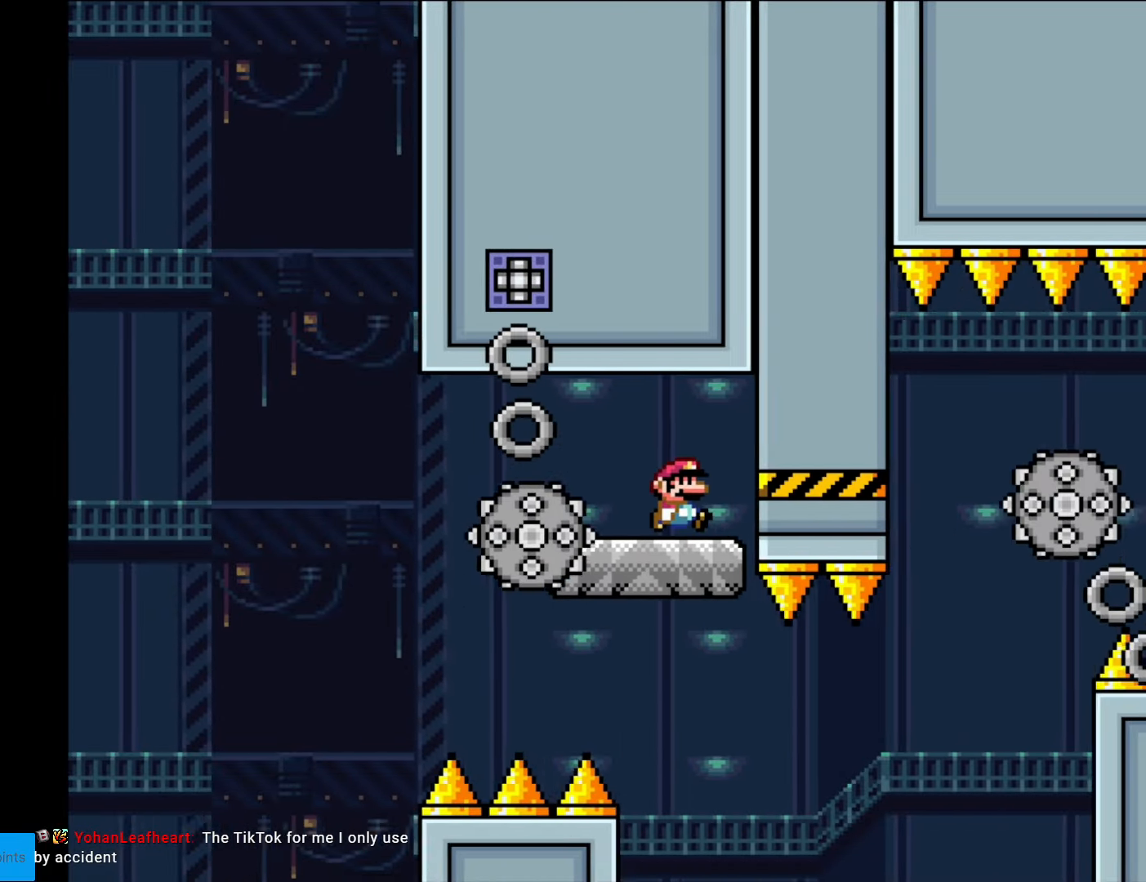
{"buttons": ["X", "DPAD_RIGHT"], "events": [[88, "DPAD_RIGHT", "up"], [123, "DPAD_LEFT", "down"], [245, "DPAD_LEFT", "up"], [490, "DPAD_RIGHT", "down"]]}
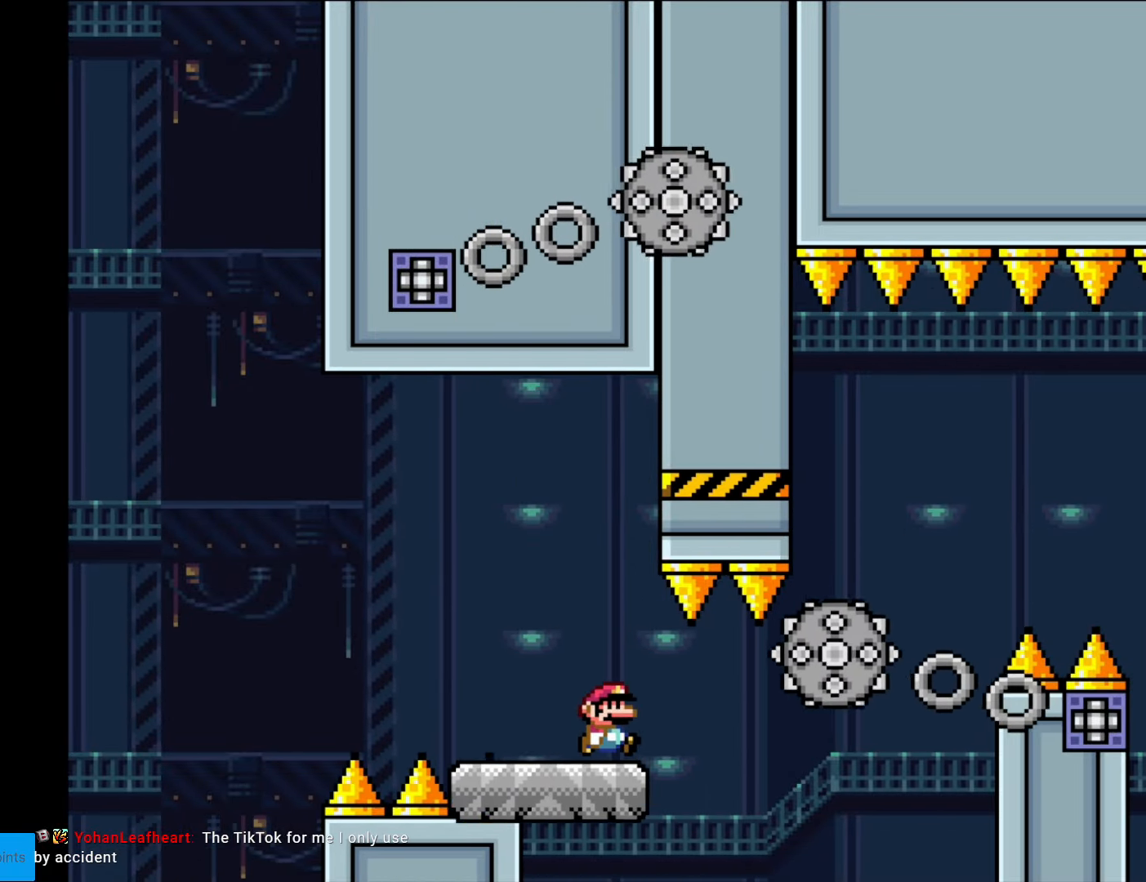
{"buttons": ["X", "DPAD_RIGHT"], "events": [[175, "A", "down"], [210, "A", "up"]]}
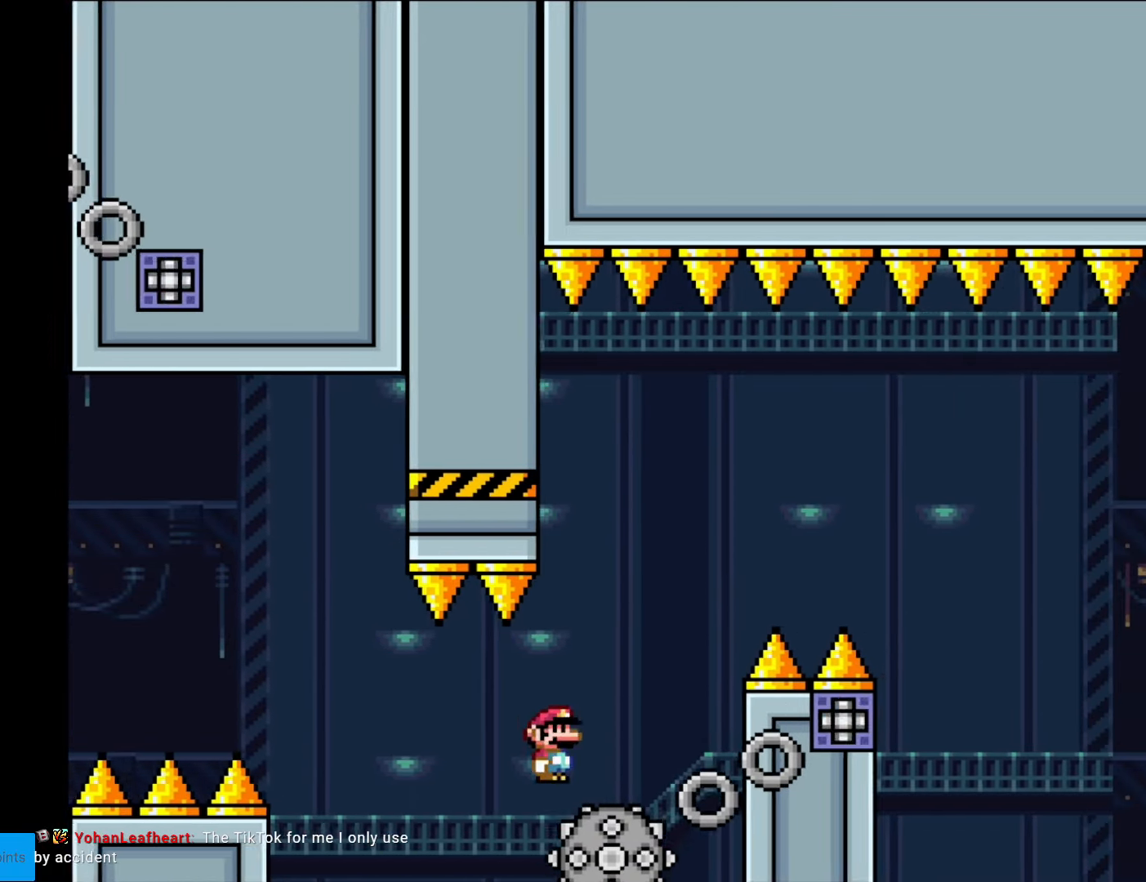
{"buttons": ["A", "X", "DPAD_RIGHT"], "events": [[105, "A", "down"], [123, "DPAD_LEFT", "down"], [123, "DPAD_RIGHT", "up"], [228, "DPAD_DOWN", "down"], [228, "DPAD_LEFT", "up"], [245, "DPAD_DOWN", "up"], [245, "DPAD_RIGHT", "down"]]}
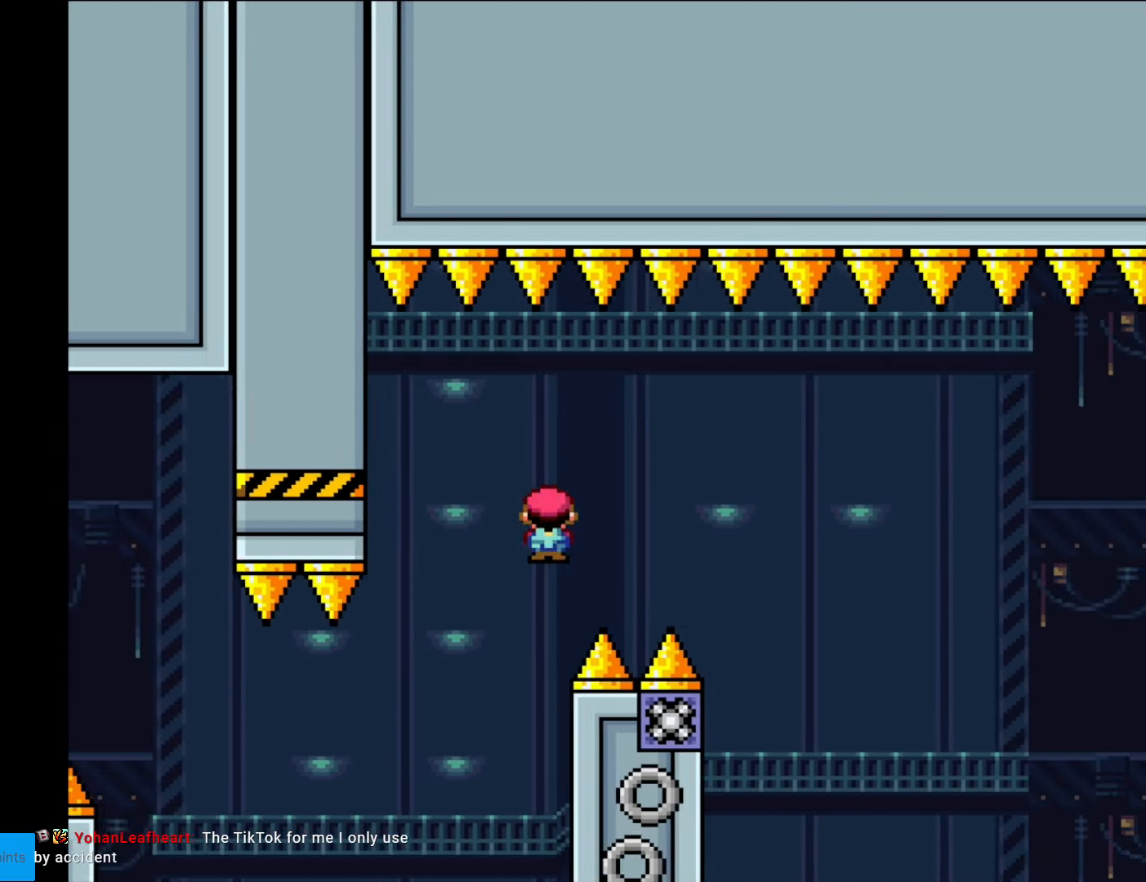
{"buttons": ["A", "X", "DPAD_RIGHT"], "events": [[350, "DPAD_RIGHT", "up"], [367, "DPAD_LEFT", "down"], [420, "DPAD_LEFT", "up"], [420, "DPAD_RIGHT", "down"]]}
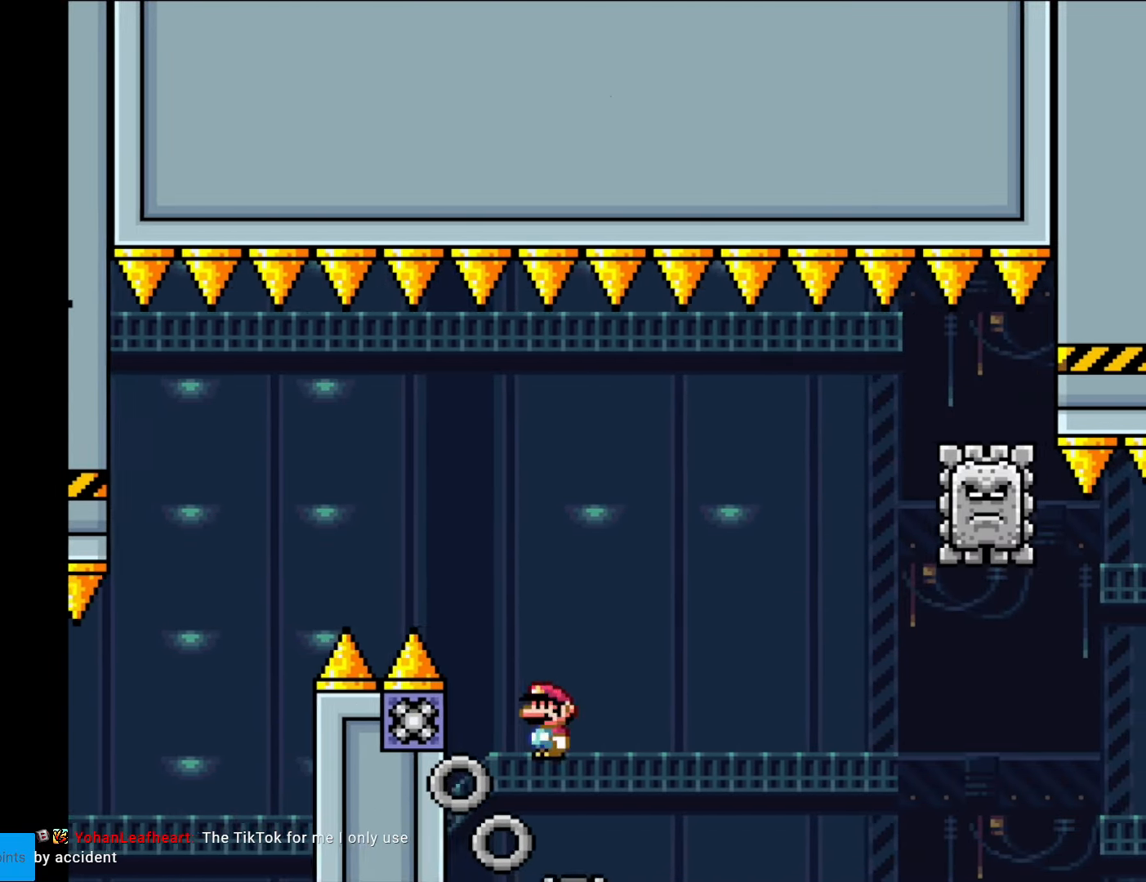
{"buttons": ["A", "X", "DPAD_RIGHT"], "events": []}
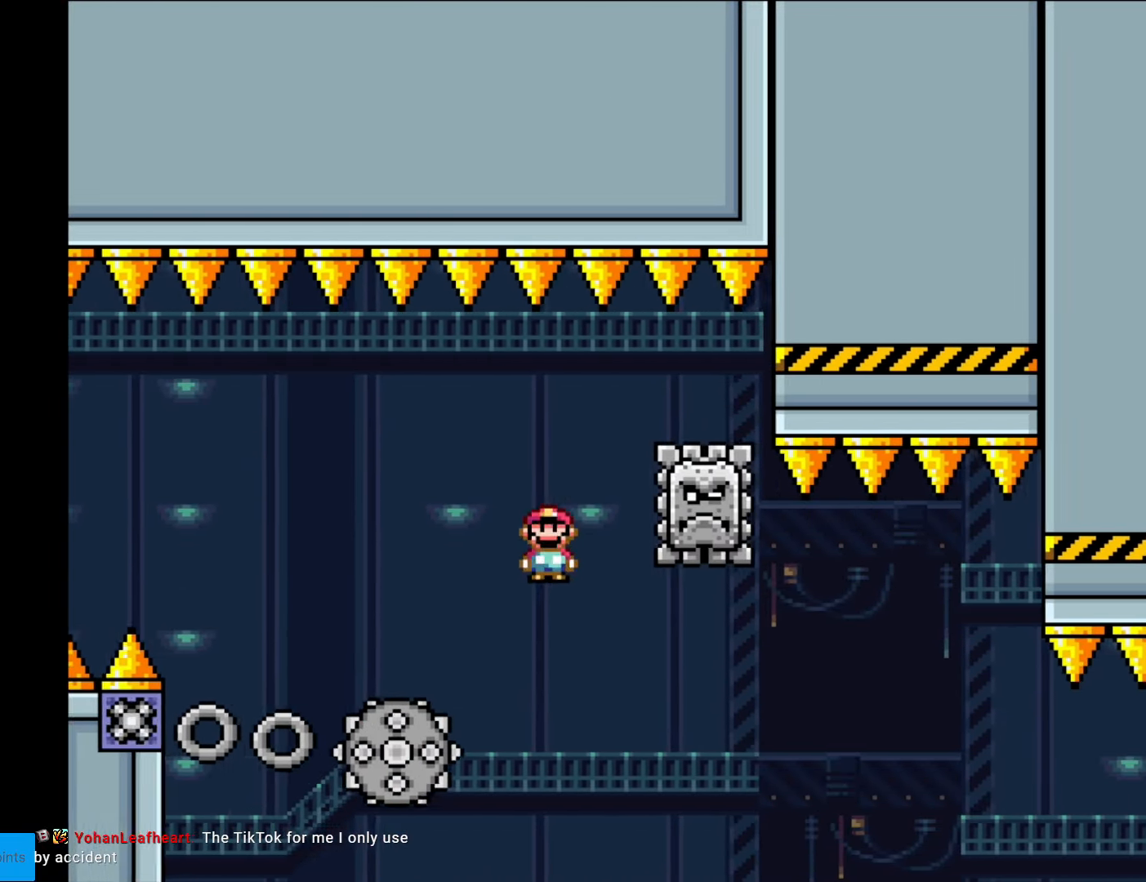
{"buttons": ["A", "X", "DPAD_RIGHT"], "events": [[69, "DPAD_RIGHT", "up"], [87, "DPAD_LEFT", "down"], [297, "DPAD_LEFT", "up"], [349, "DPAD_RIGHT", "down"], [367, "A", "up"], [489, "A", "down"]]}
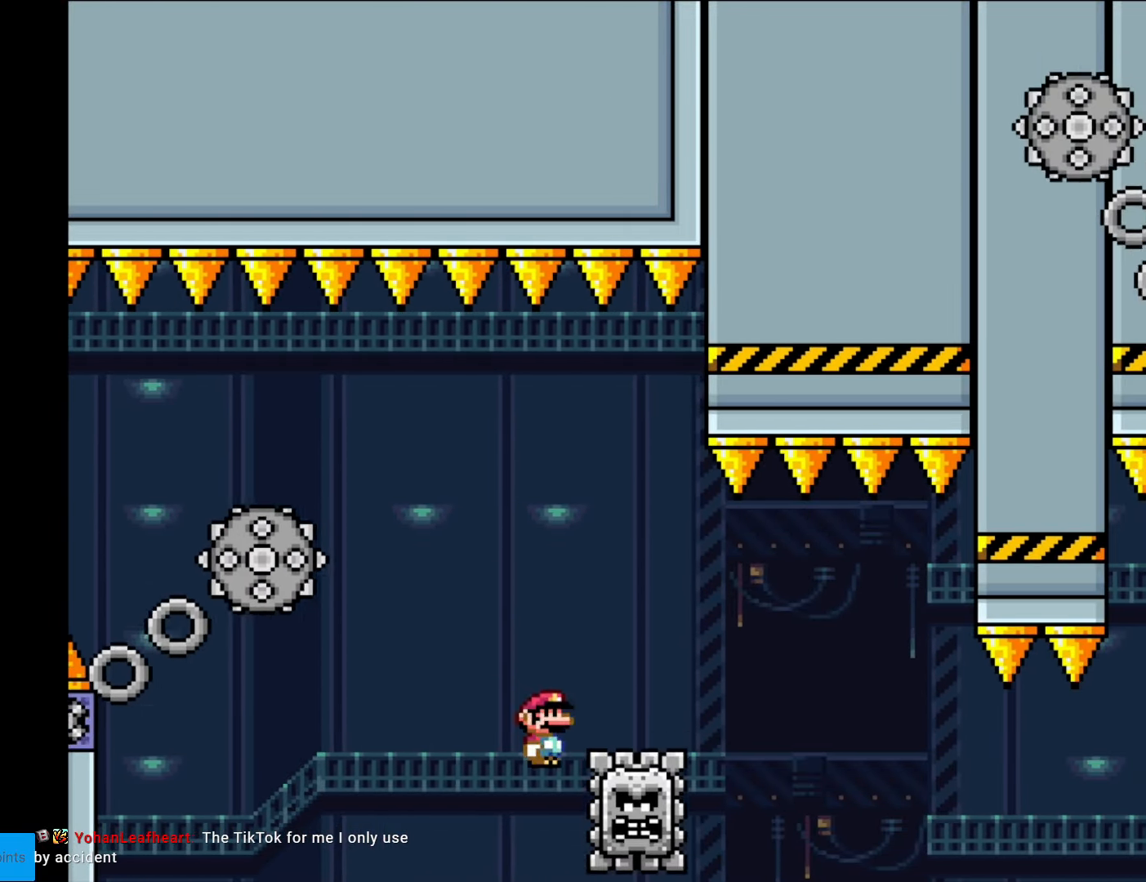
{"buttons": ["A", "X", "DPAD_RIGHT"], "events": [[193, "A", "up"], [333, "A", "down"]]}
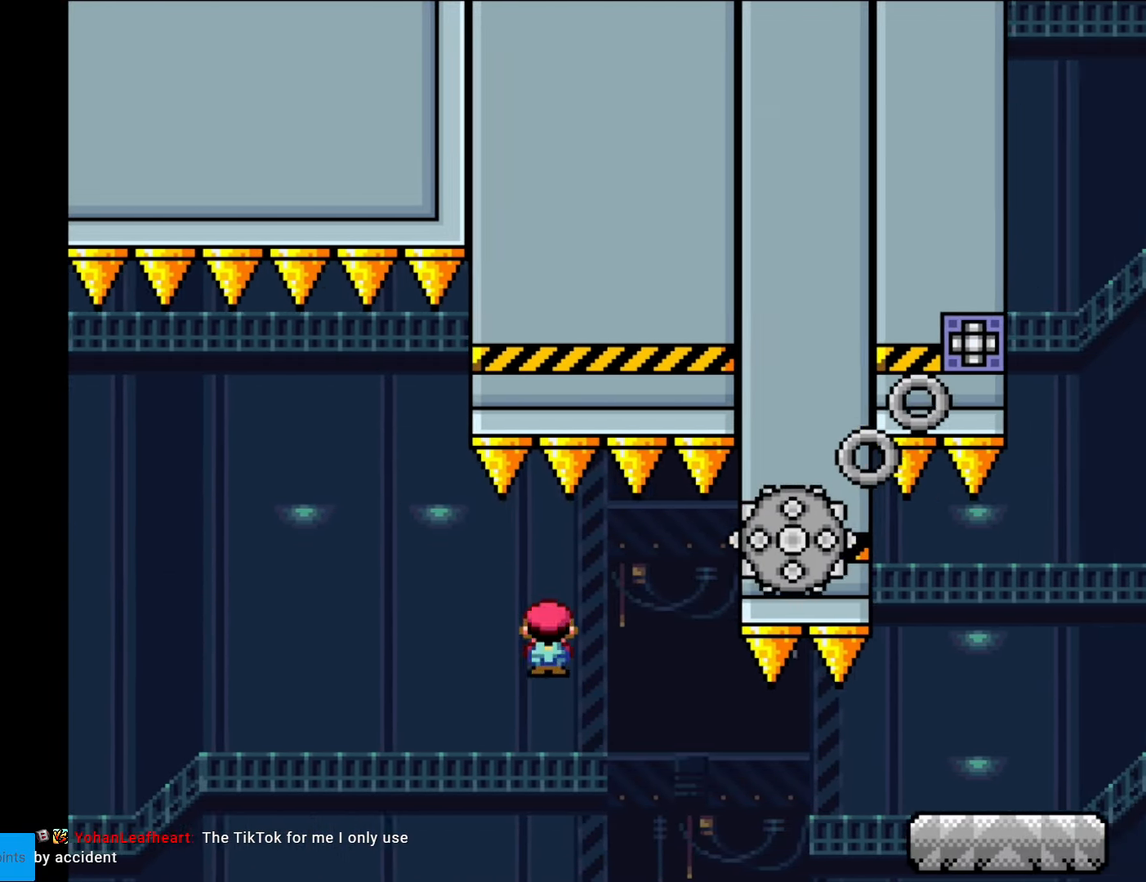
{"buttons": ["X", "DPAD_RIGHT"], "events": [[279, "A", "up"]]}
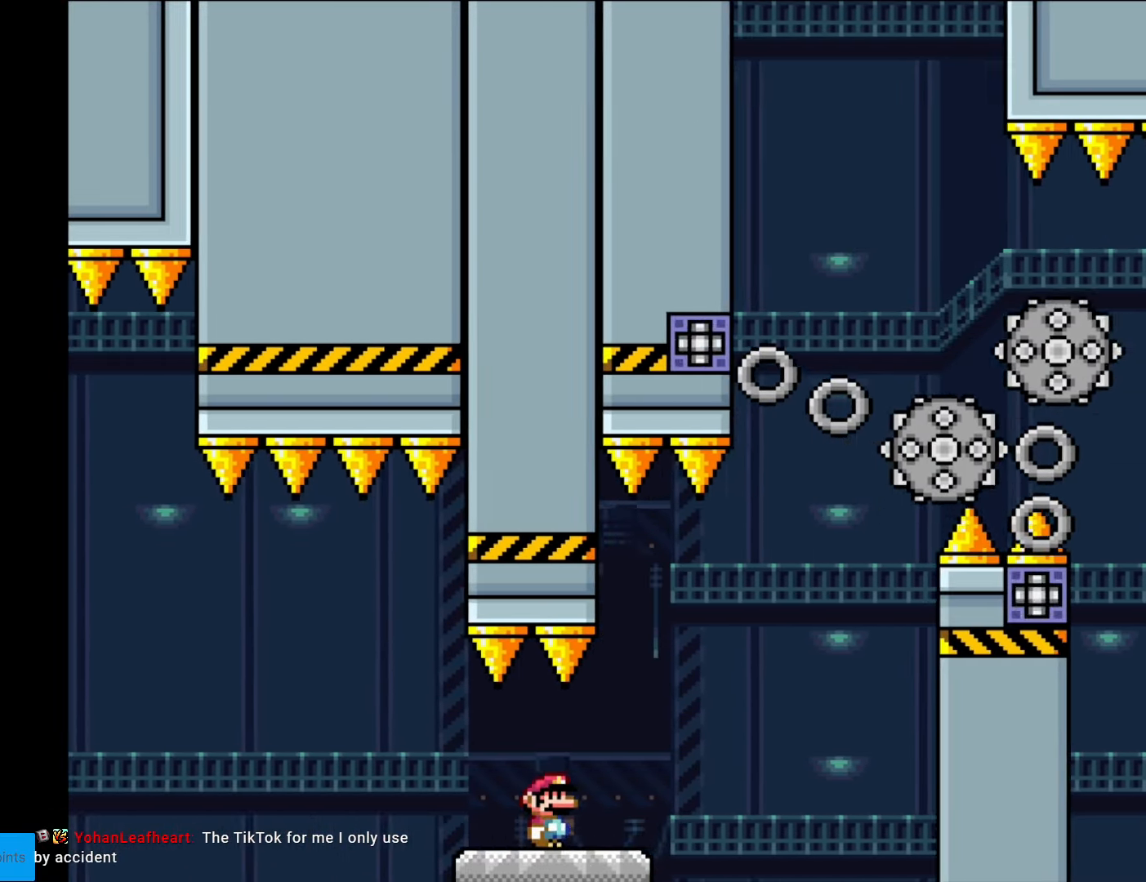
{"buttons": ["A", "X", "DPAD_RIGHT"], "events": [[140, "A", "down"], [263, "A", "up"], [350, "A", "down"]]}
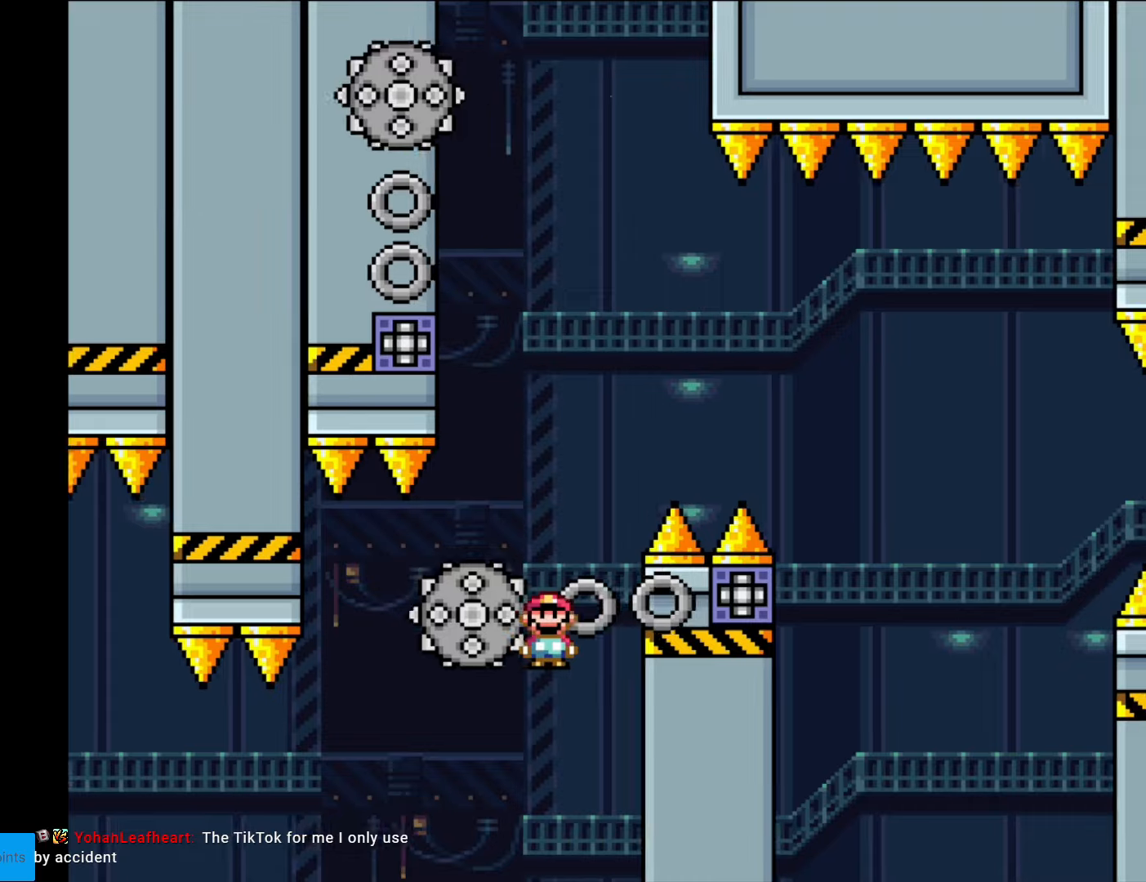
{"buttons": ["A", "X"], "events": [[35, "DPAD_RIGHT", "up"], [53, "DPAD_LEFT", "down"], [70, "A", "up"], [140, "A", "down"], [280, "DPAD_LEFT", "up"], [350, "DPAD_RIGHT", "down"], [490, "DPAD_RIGHT", "up"]]}
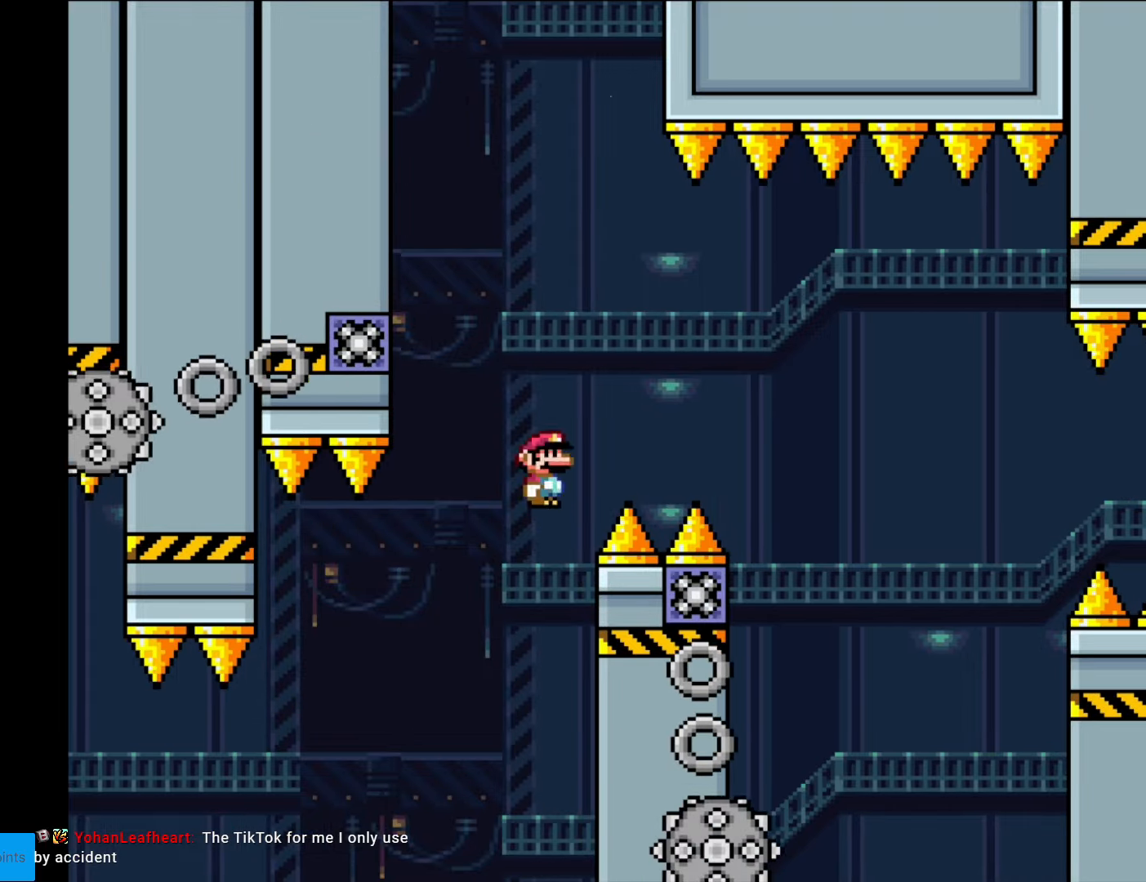
{"buttons": ["A", "X", "DPAD_RIGHT"], "events": [[88, "DPAD_LEFT", "down"], [280, "DPAD_LEFT", "up"], [403, "DPAD_RIGHT", "down"]]}
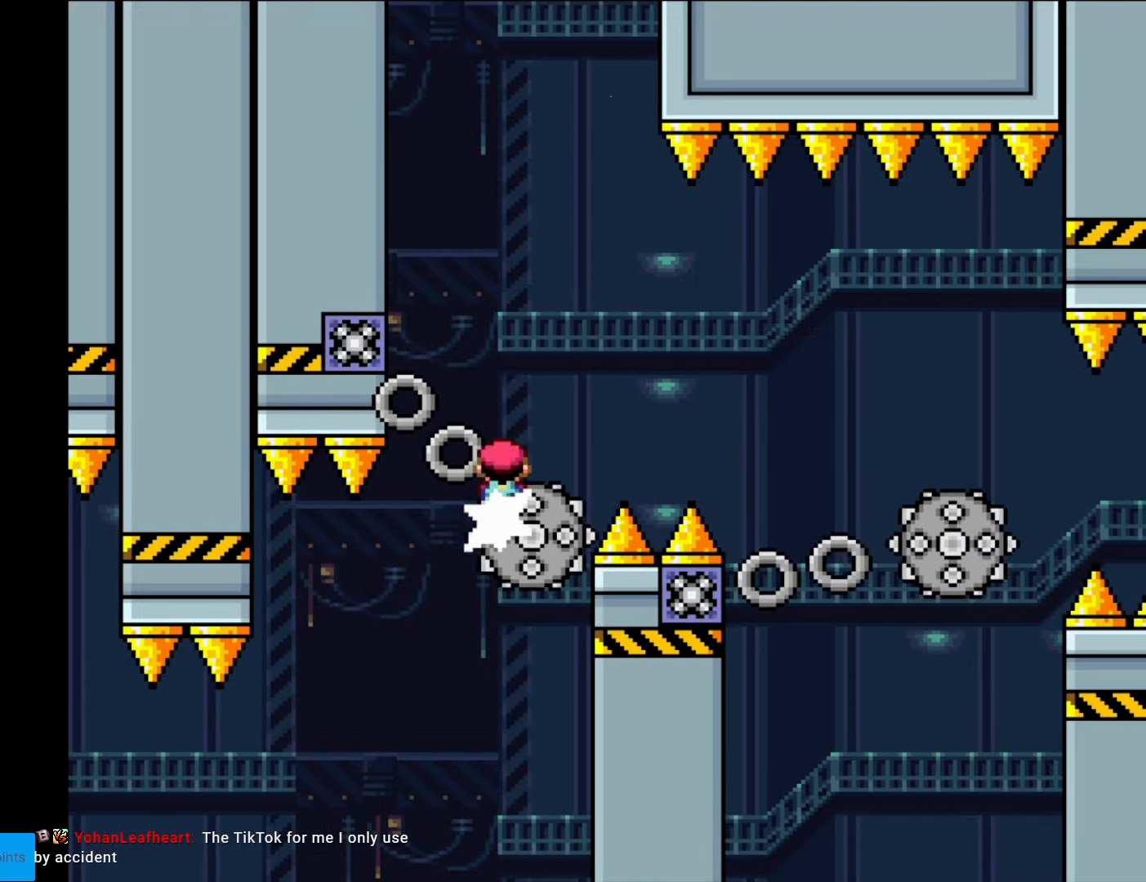
{"buttons": ["X"], "events": [[70, "DPAD_RIGHT", "up"], [105, "DPAD_LEFT", "down"], [245, "DPAD_LEFT", "up"], [315, "A", "up"], [315, "DPAD_RIGHT", "down"], [420, "DPAD_RIGHT", "up"]]}
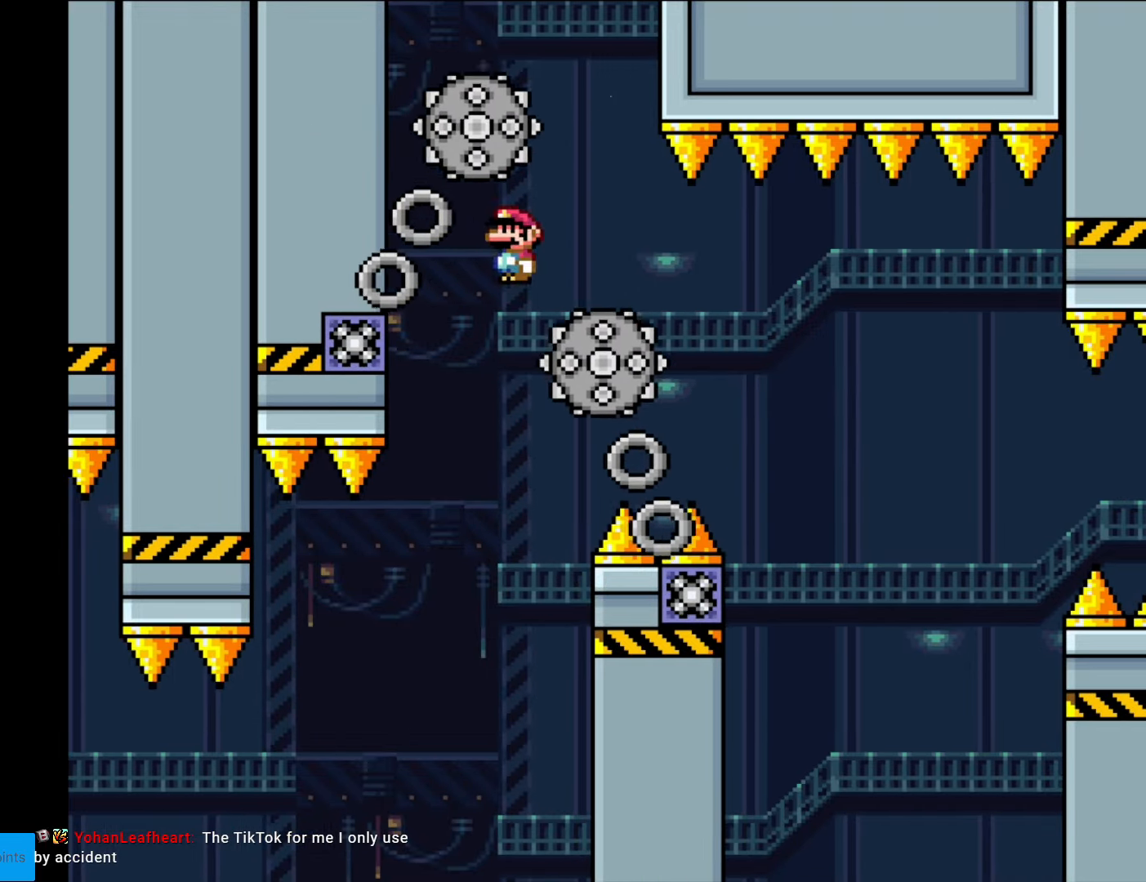
{"buttons": ["A", "X", "DPAD_RIGHT"], "events": [[70, "DPAD_RIGHT", "down"], [192, "A", "down"]]}
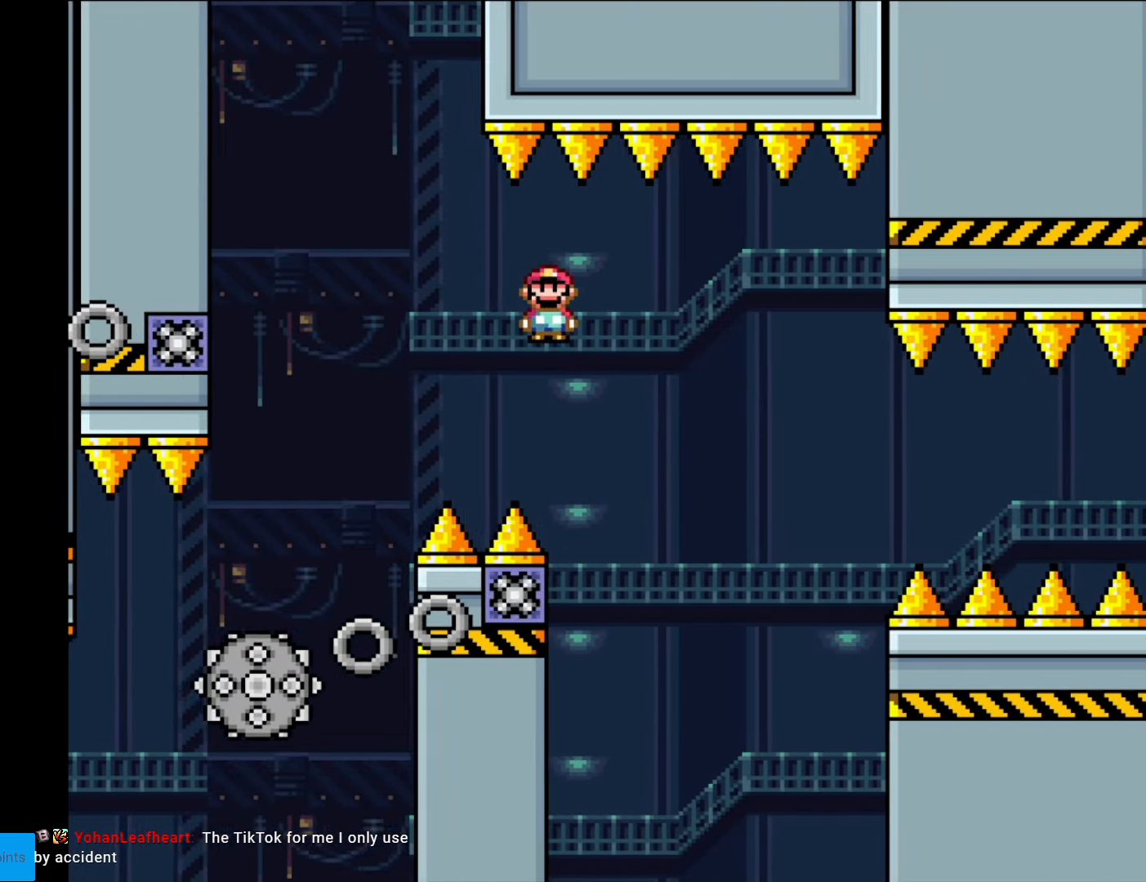
{"buttons": ["A", "X", "DPAD_RIGHT"], "events": [[69, "DPAD_RIGHT", "up"], [87, "DPAD_LEFT", "down"], [297, "DPAD_LEFT", "up"], [332, "DPAD_RIGHT", "down"]]}
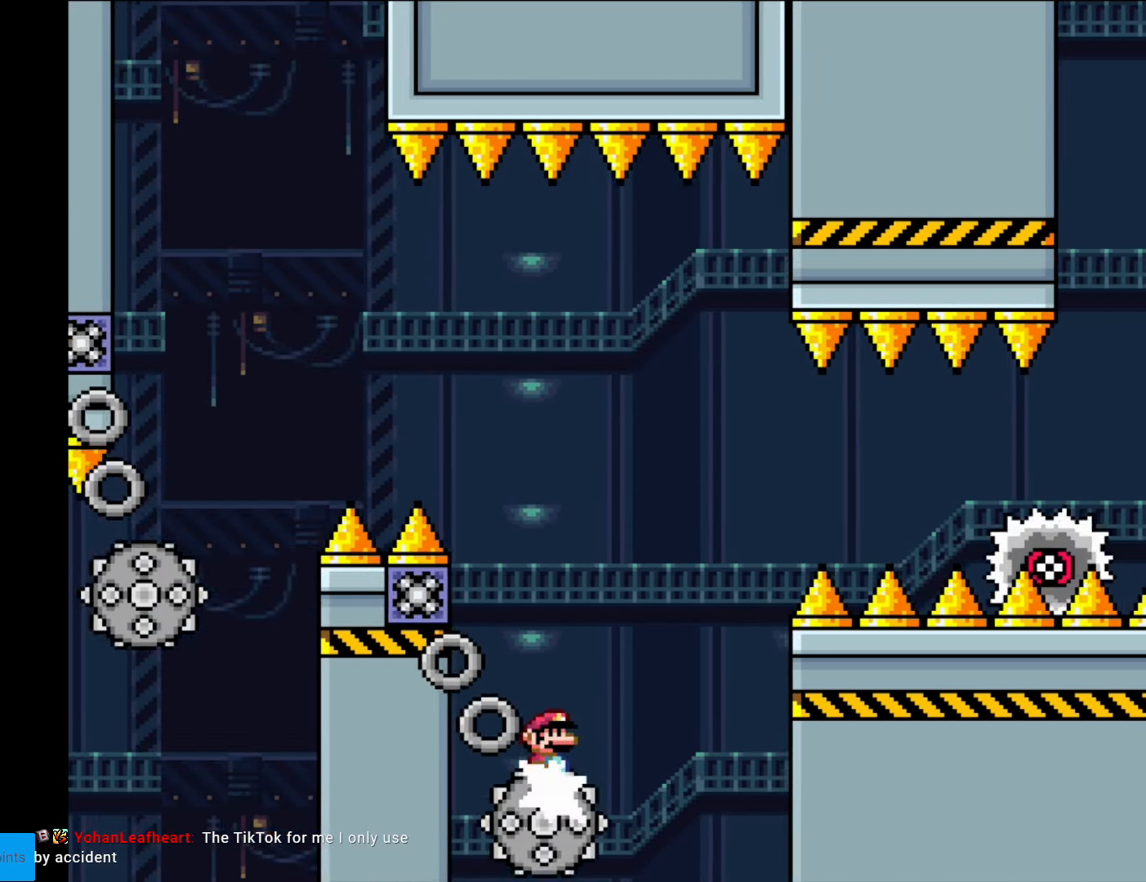
{"buttons": ["X", "DPAD_RIGHT"], "events": [[385, "A", "up"]]}
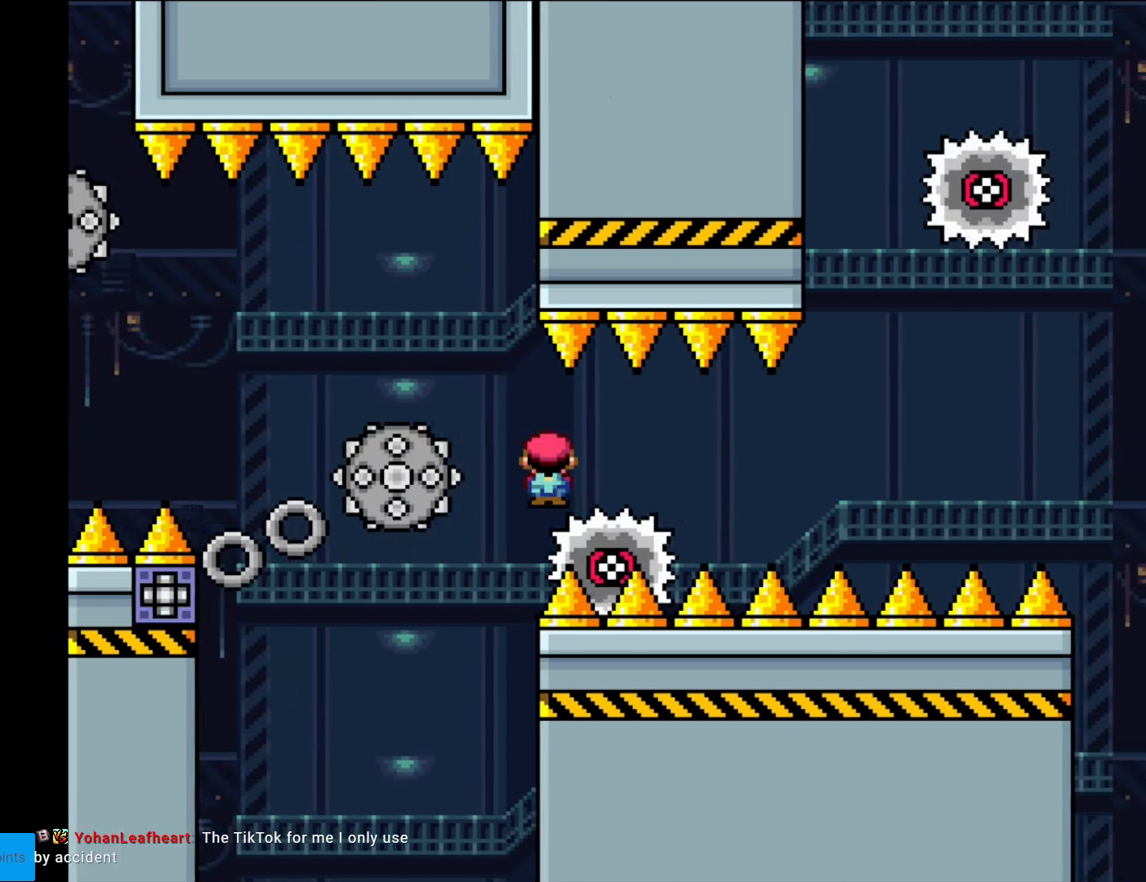
{"buttons": ["A", "X", "DPAD_RIGHT"], "events": [[104, "A", "down"], [279, "A", "up"], [367, "A", "down"]]}
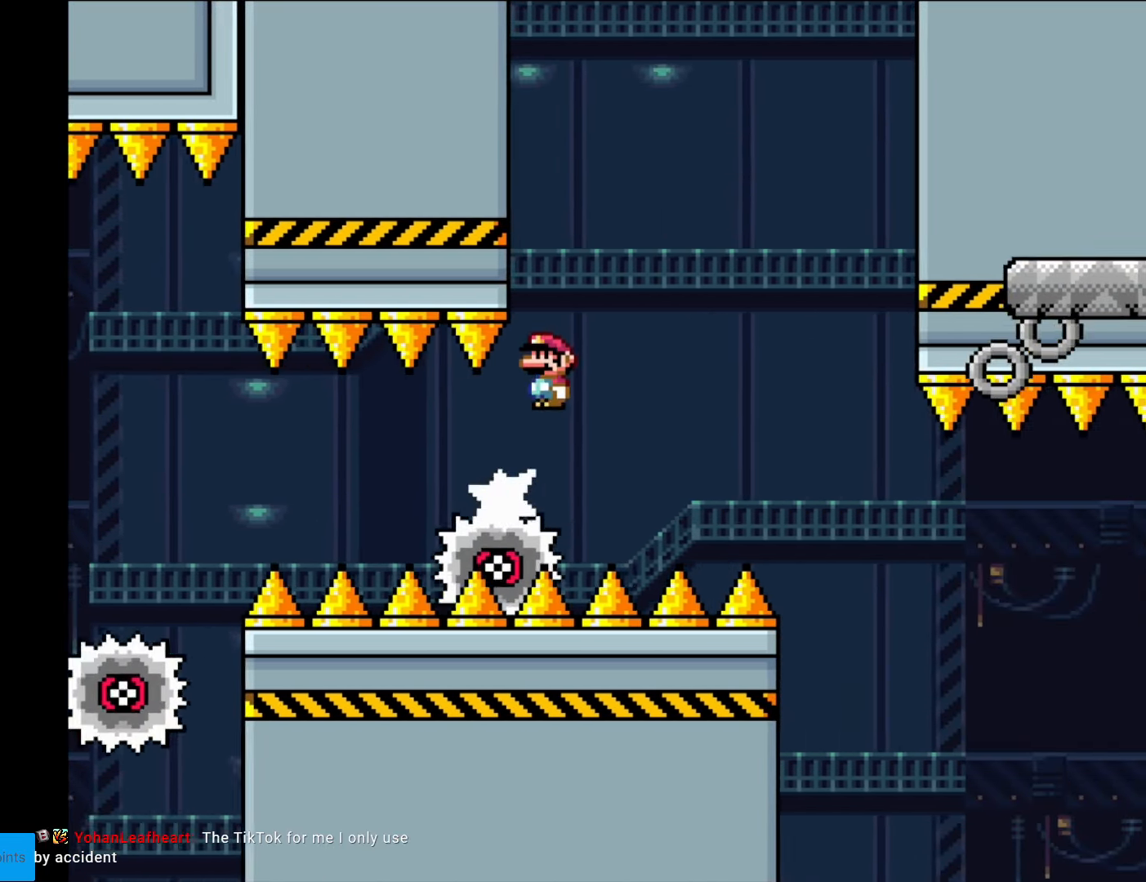
{"buttons": ["X", "DPAD_RIGHT"], "events": [[350, "A", "up"]]}
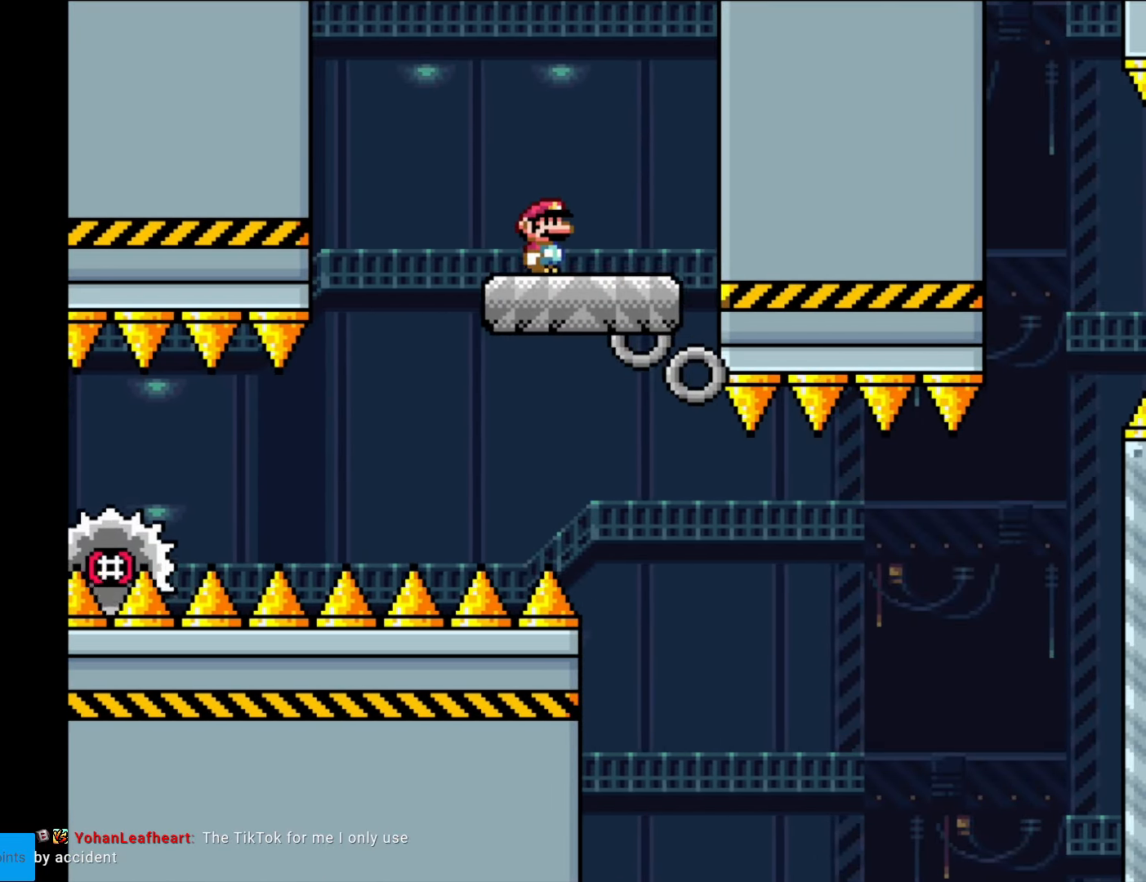
{"buttons": ["Y", "DPAD_RIGHT"], "events": [[122, "DPAD_RIGHT", "up"], [122, "DPAD_UP", "down"], [140, "DPAD_LEFT", "down"], [140, "DPAD_UP", "up"], [280, "DPAD_LEFT", "up"], [385, "X", "up"], [402, "DPAD_RIGHT", "down"], [402, "Y", "down"]]}
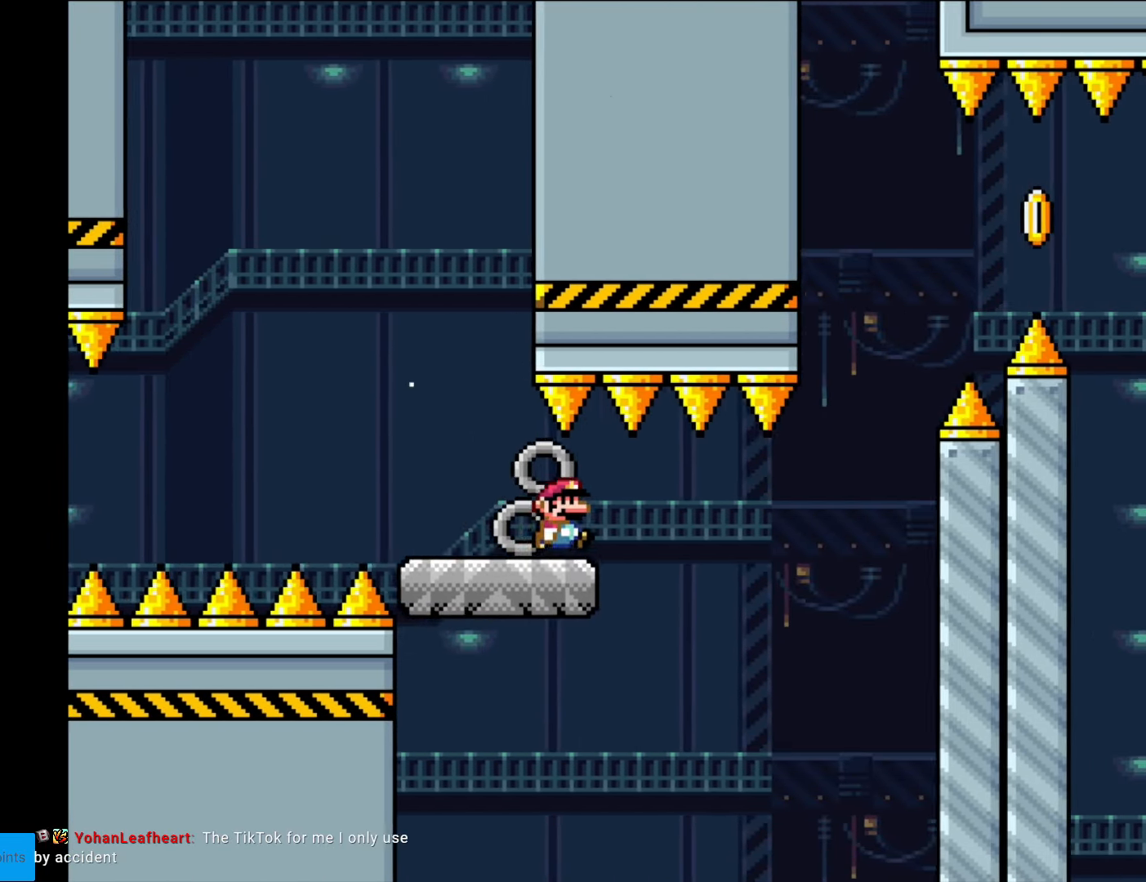
{"buttons": ["B", "Y", "DPAD_RIGHT"], "events": [[17, "DPAD_RIGHT", "up"], [210, "DPAD_RIGHT", "down"], [420, "B", "down"]]}
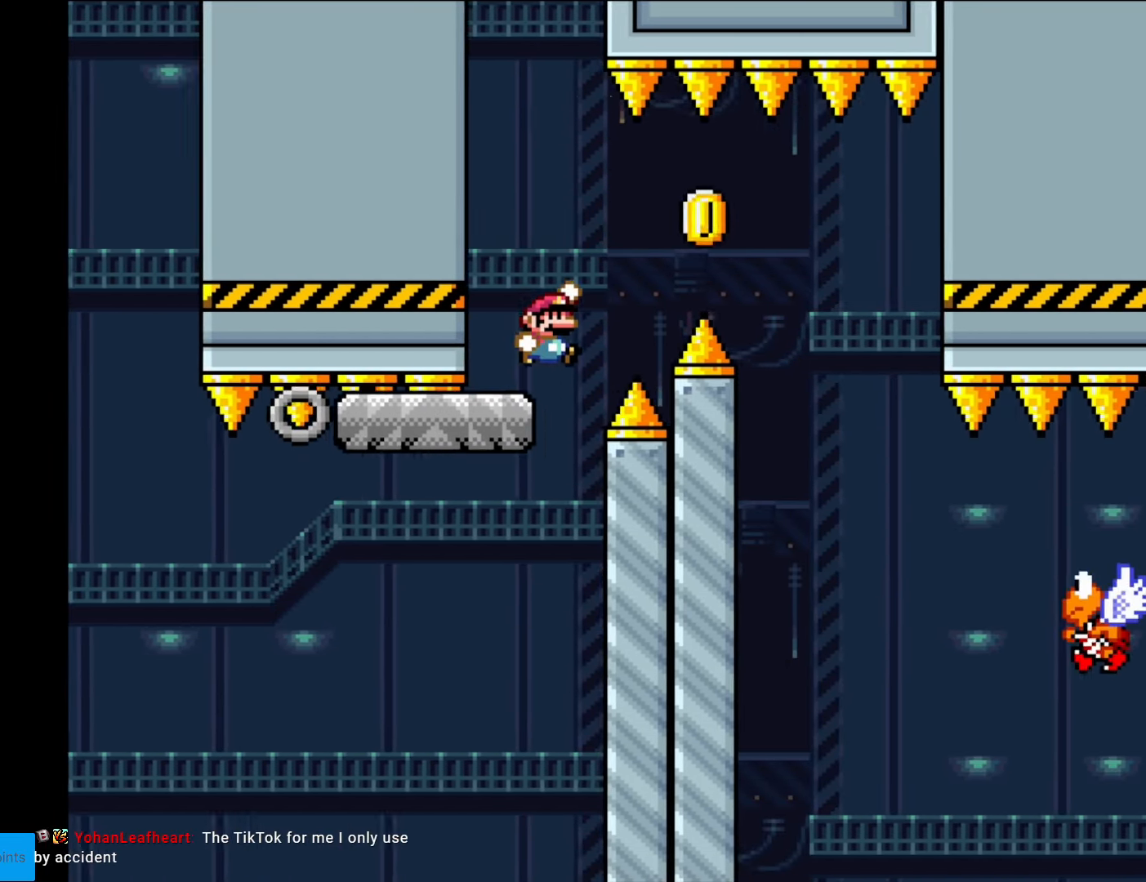
{"buttons": ["Y", "DPAD_RIGHT"], "events": [[70, "B", "up"], [140, "B", "down"], [280, "B", "up"]]}
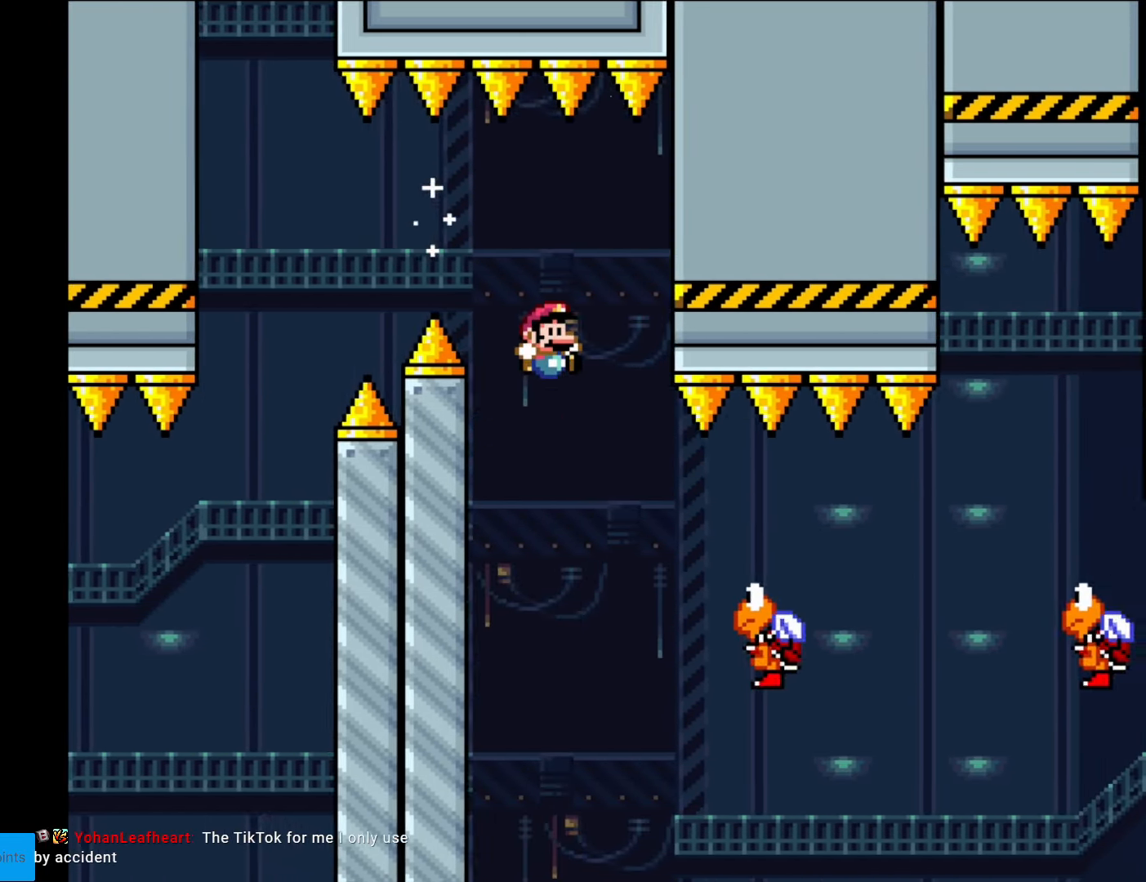
{"buttons": ["B", "Y", "DPAD_RIGHT"], "events": [[315, "B", "down"]]}
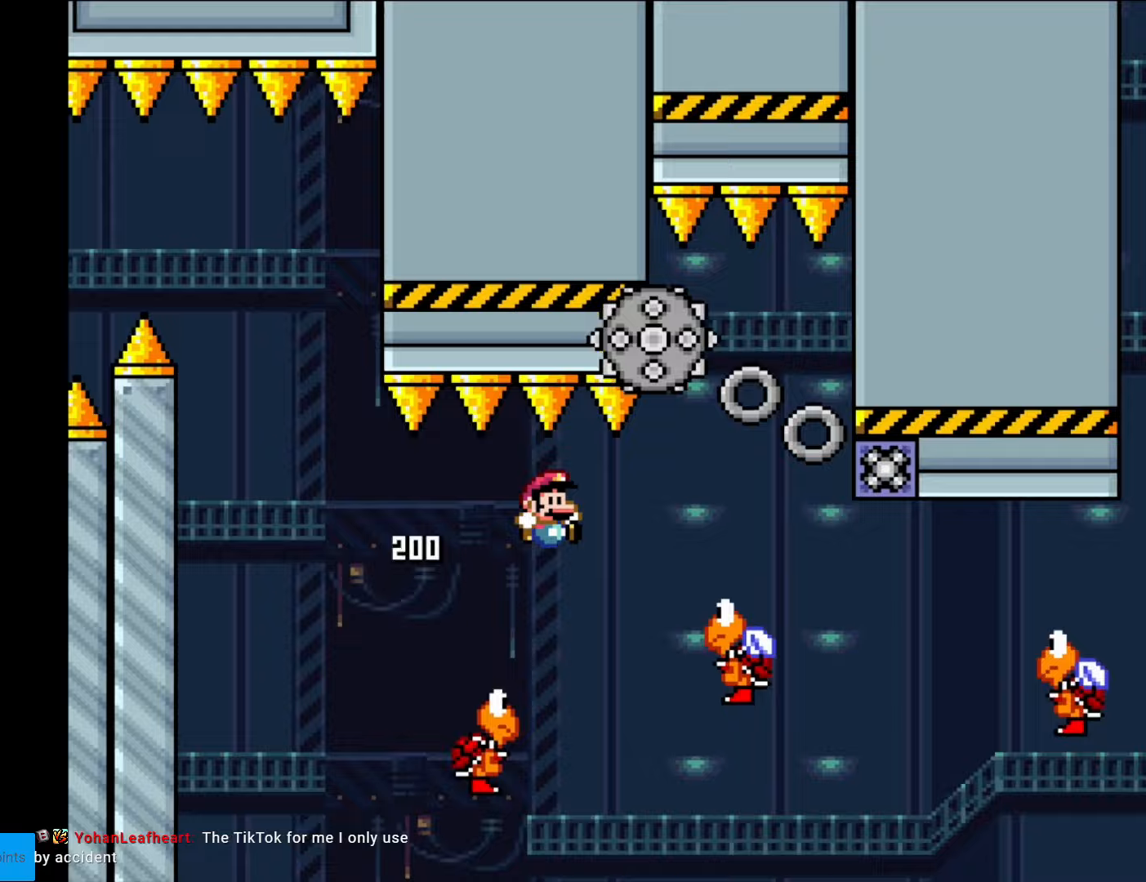
{"buttons": ["B", "Y", "DPAD_LEFT"], "events": [[52, "B", "up"], [105, "B", "down"], [315, "B", "up"], [332, "DPAD_LEFT", "down"], [332, "DPAD_RIGHT", "up"], [385, "B", "down"]]}
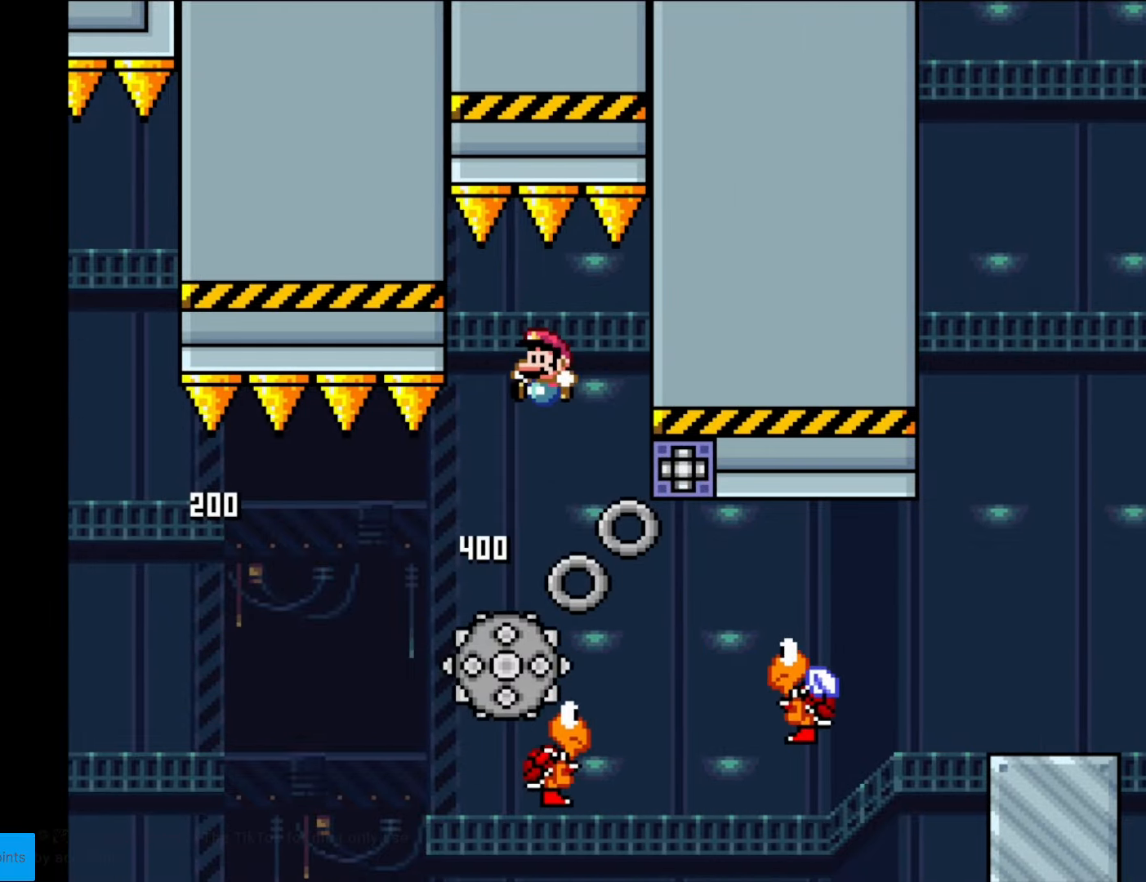
{"buttons": ["Y", "DPAD_RIGHT"], "events": [[35, "DPAD_LEFT", "up"], [122, "DPAD_RIGHT", "down"], [227, "B", "up"]]}
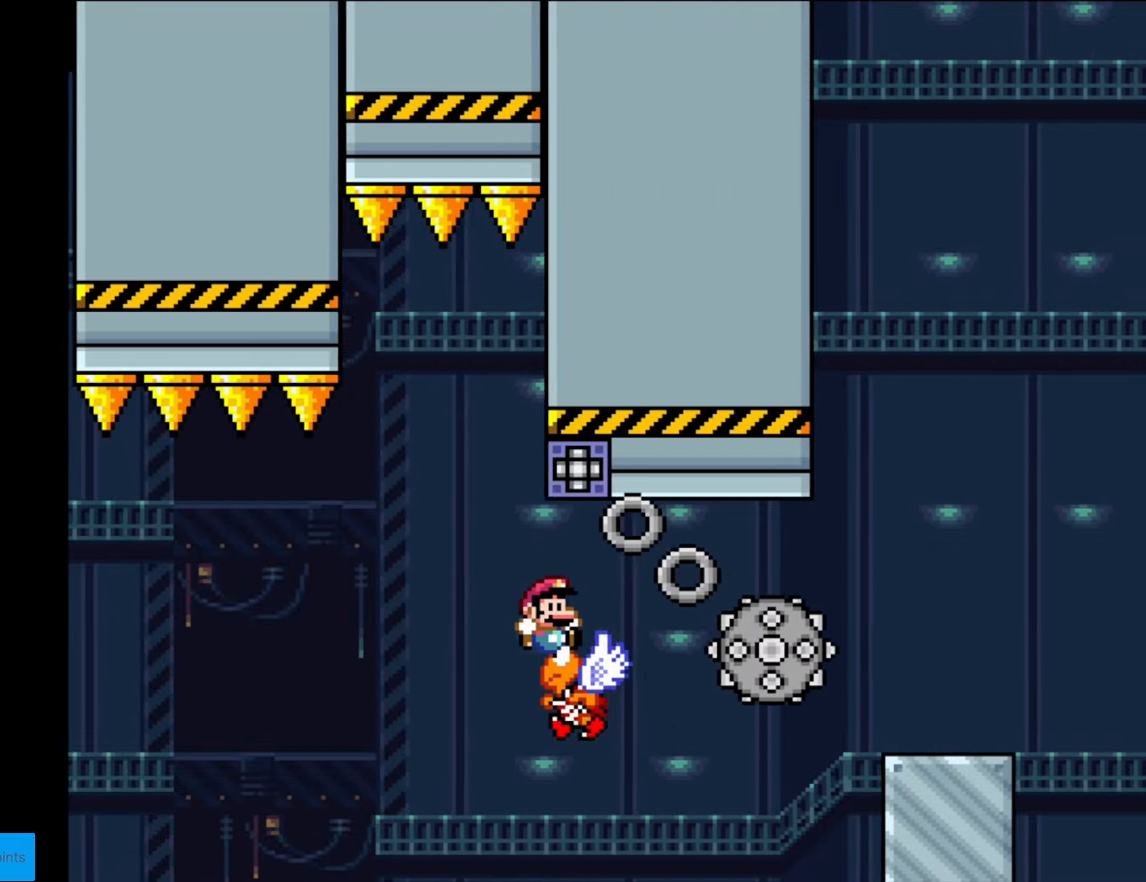
{"buttons": ["B", "Y", "DPAD_RIGHT"], "events": [[122, "B", "down"]]}
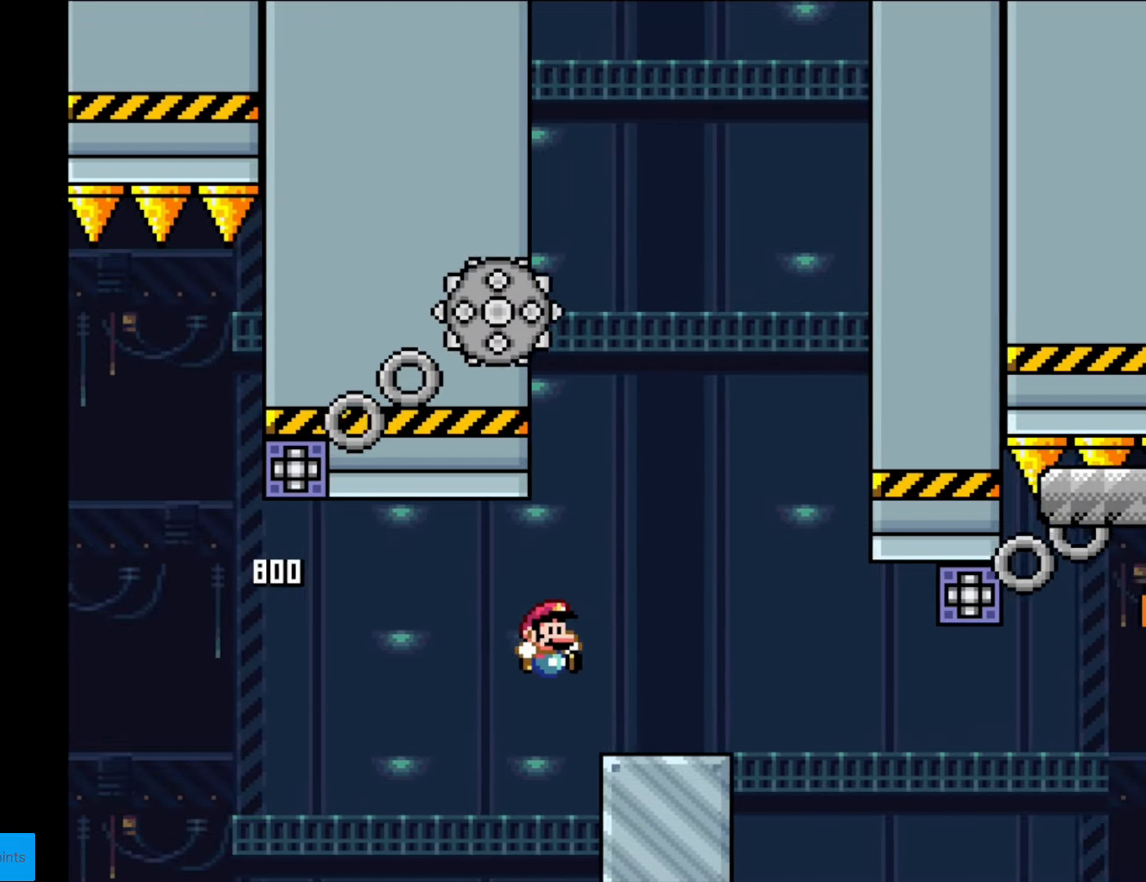
{"buttons": ["A", "X", "DPAD_LEFT"], "events": [[18, "B", "up"], [35, "Y", "up"], [53, "X", "down"], [245, "A", "down"], [368, "DPAD_RIGHT", "up"], [385, "DPAD_UP", "down"], [403, "DPAD_LEFT", "down"], [403, "DPAD_UP", "up"]]}
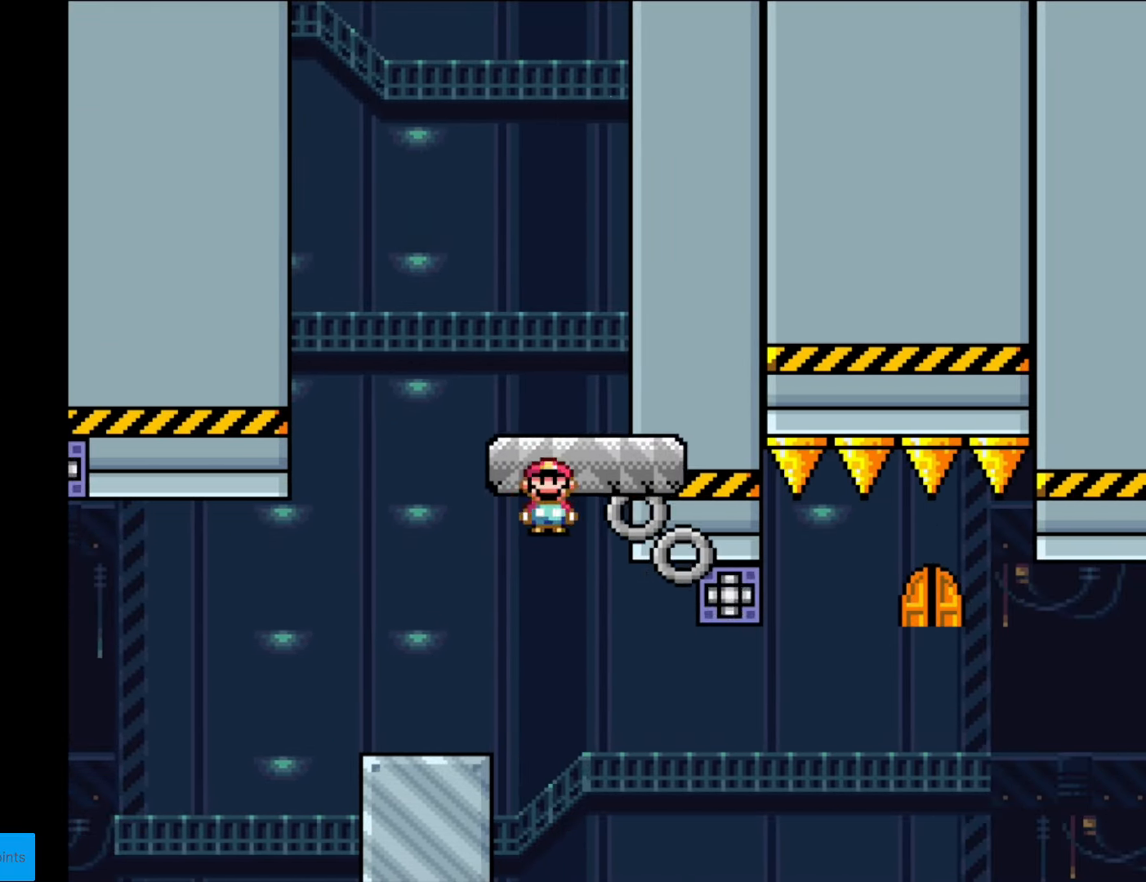
{"buttons": [], "events": [[52, "A", "up"], [52, "DPAD_LEFT", "up"], [140, "DPAD_RIGHT", "down"], [280, "DPAD_RIGHT", "up"], [385, "X", "up"]]}
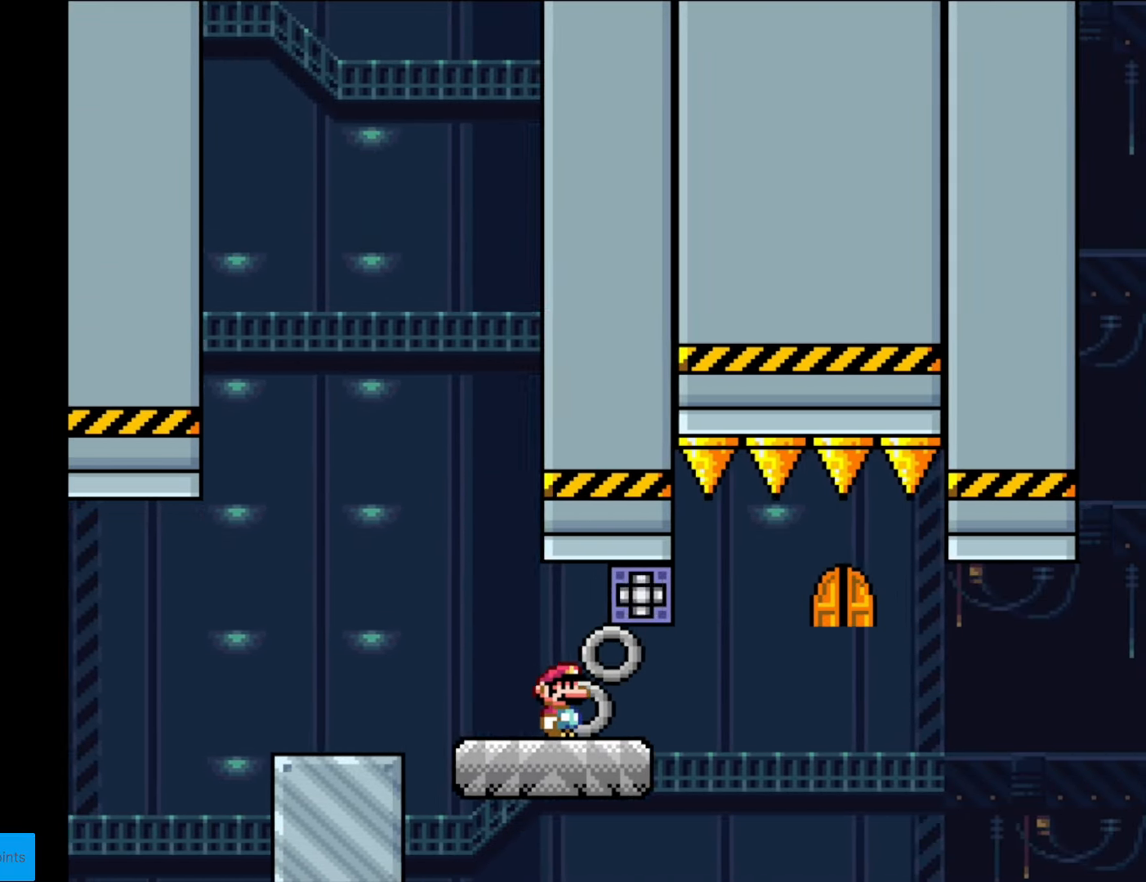
{"buttons": [], "events": [[88, "DPAD_RIGHT", "down"], [158, "DPAD_RIGHT", "up"]]}
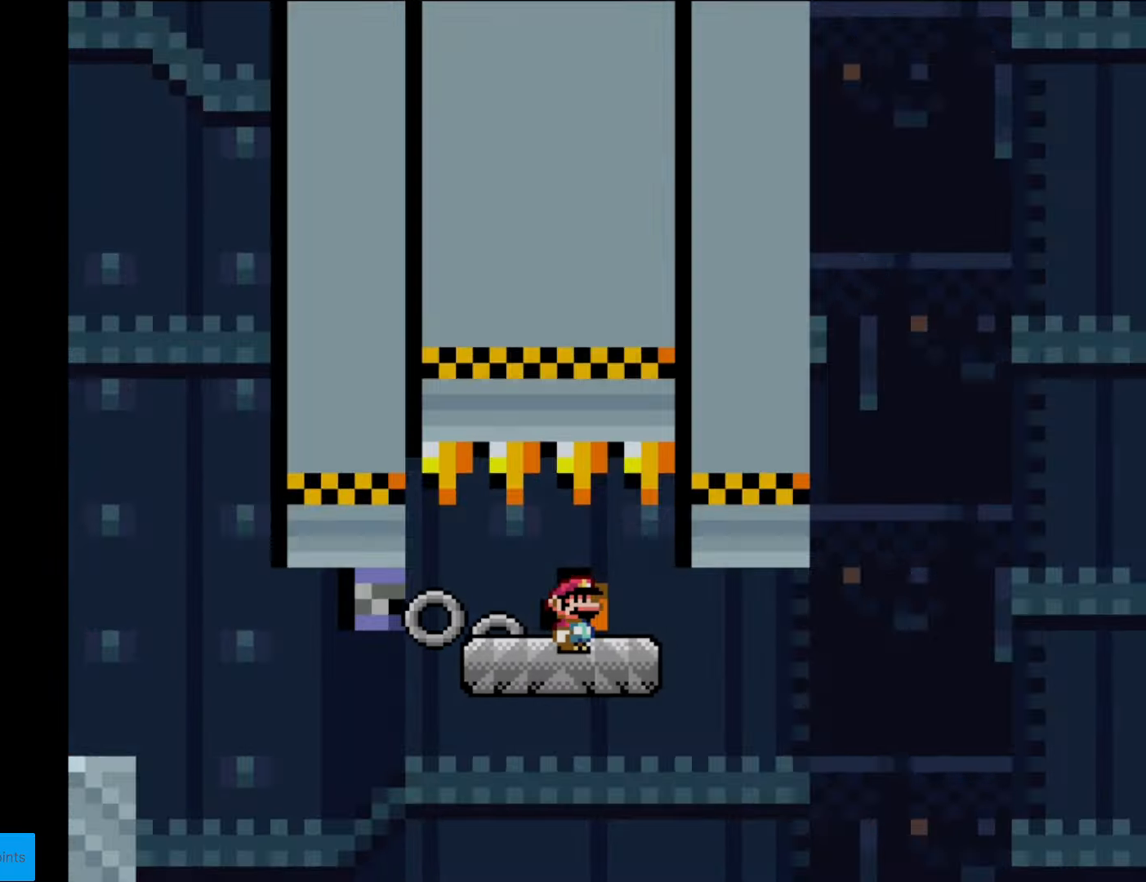
{"buttons": ["B", "Y"], "events": [[18, "DPAD_UP", "down"], [140, "DPAD_UP", "up"], [402, "B", "down"], [402, "Y", "down"]]}
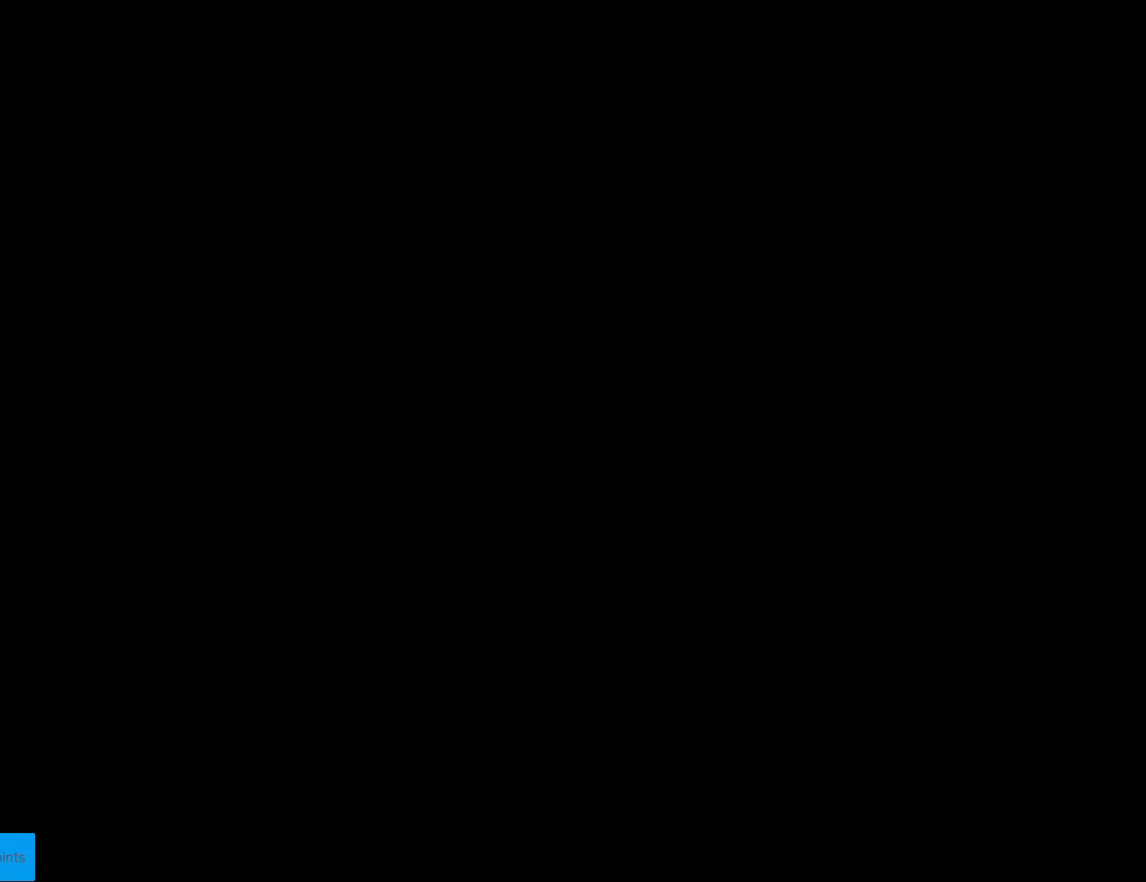
{"buttons": ["B", "Y", "DPAD_RIGHT"], "events": [[70, "DPAD_RIGHT", "down"], [350, "Y", "up"], [455, "Y", "down"]]}